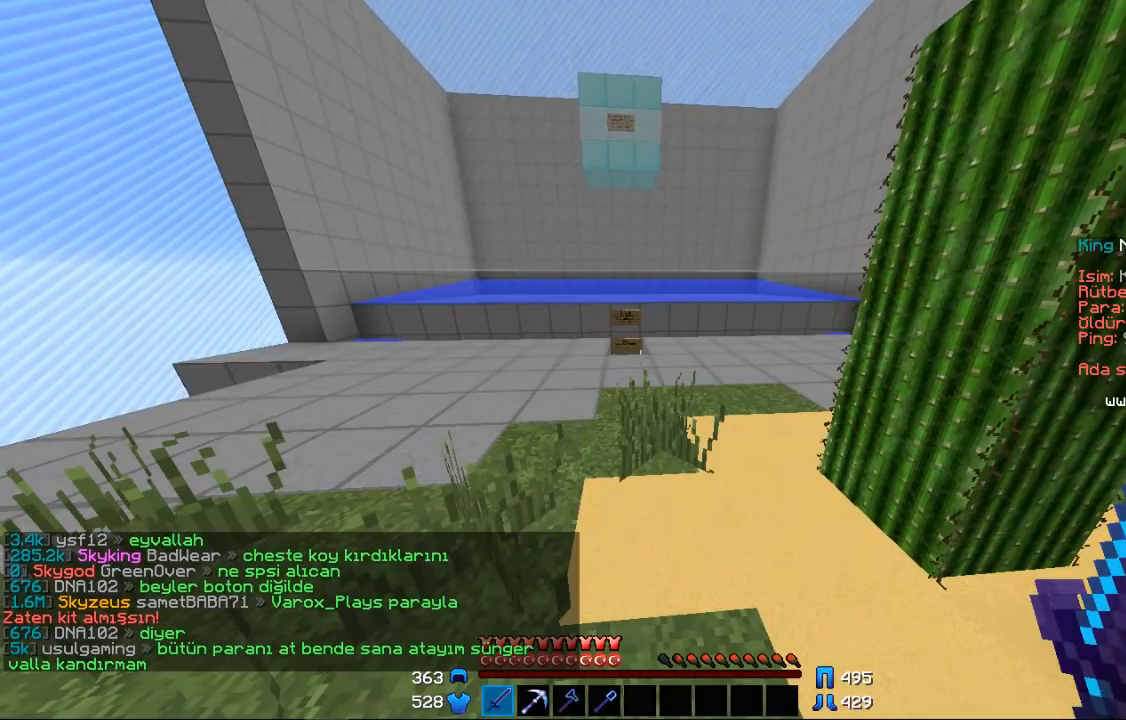
Gameplay with keyboard and mouse; each line is a JSON object with the keys and mouse buttons held at the frame after it. "events" lists presses ("down") and releases ("up") of "a", "d", "s", "space", "w", "mouse_left" and "mouse_right" between this image and that frame as [ms after this image, input, new state], when the widget could be followed in between. "mouse_left", "mouse_right" = the "left", "right" buttons of the "mouse" list. No other keys are recorded. Fast repeated clicks can show as one long hold. Mouse movement is not recorded.
{"keys": ["d"], "mouse": [], "events": [[433, "d", "down"]]}
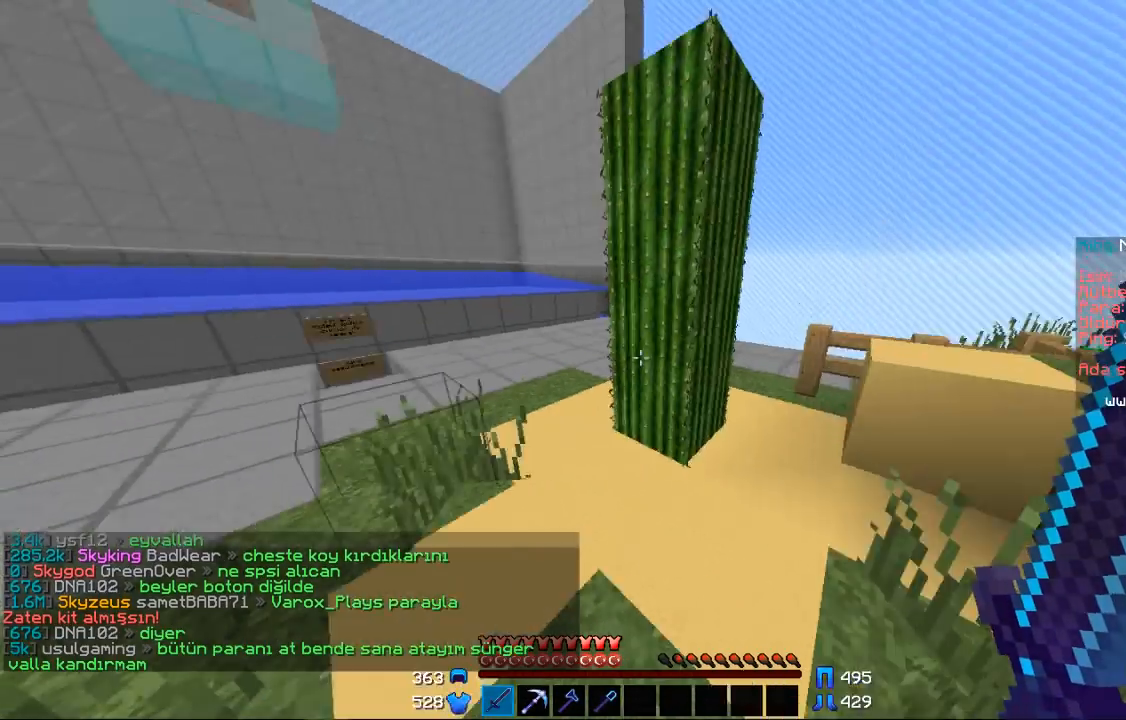
{"keys": ["d", "space", "w"], "mouse": [], "events": [[133, "w", "down"], [233, "space", "down"]]}
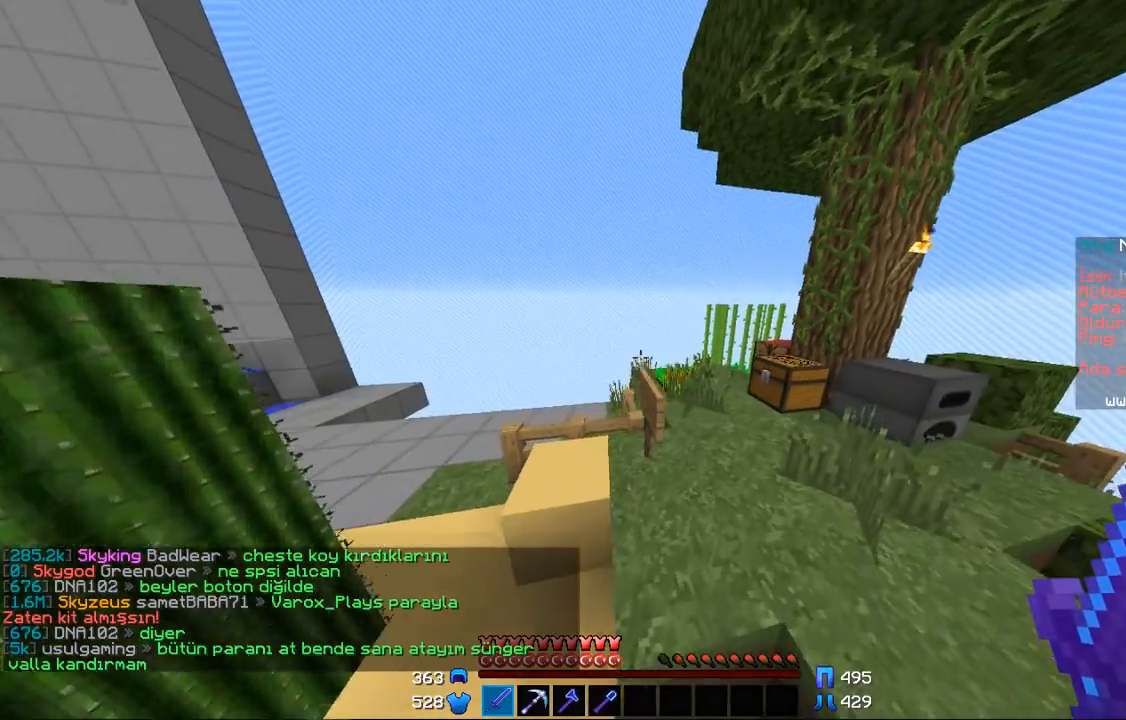
{"keys": ["d", "w"], "mouse": [], "events": [[33, "space", "up"]]}
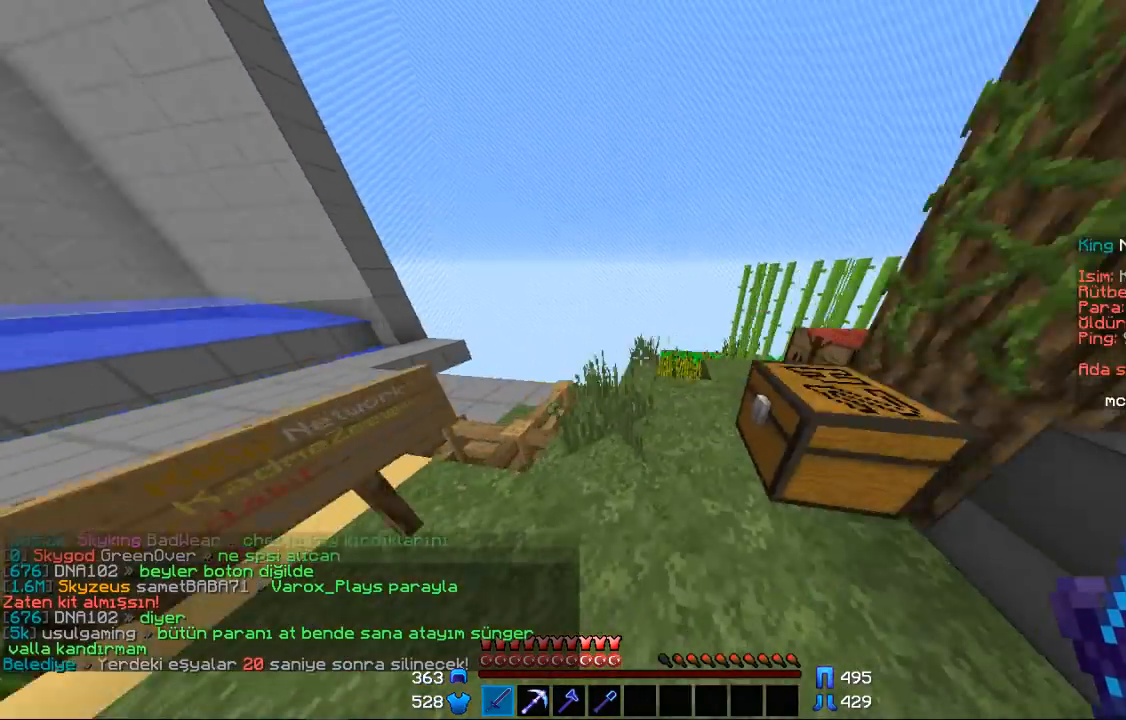
{"keys": ["a", "w"], "mouse": [], "events": [[133, "d", "up"], [367, "a", "down"]]}
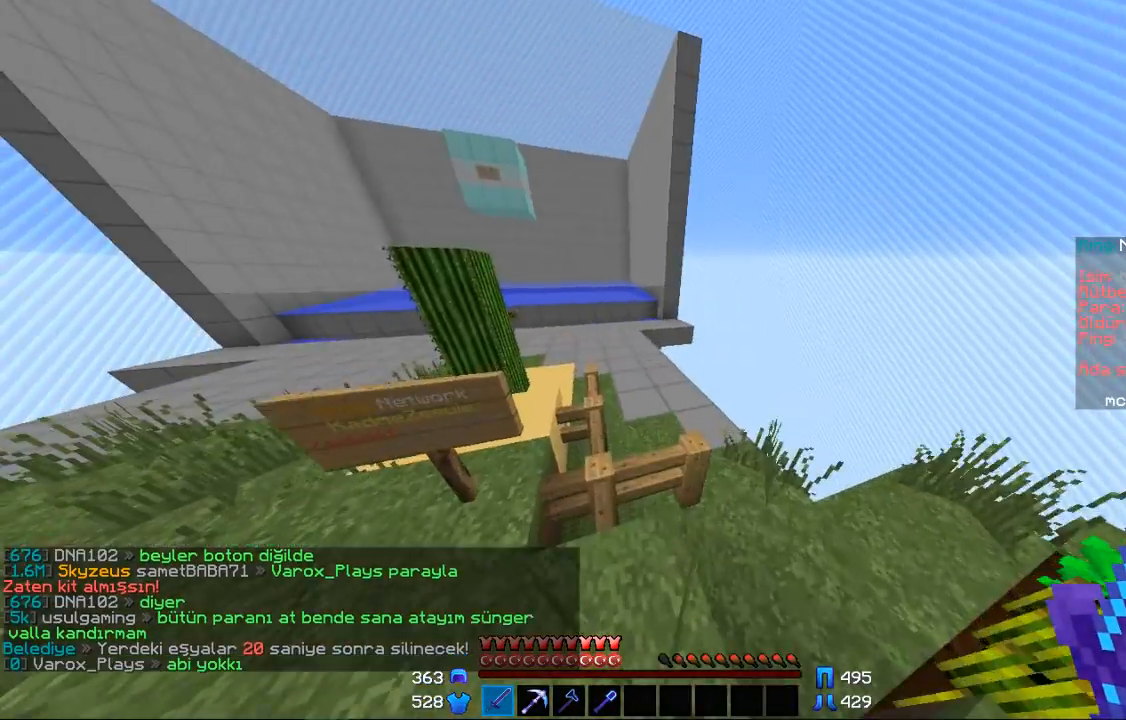
{"keys": [], "mouse": [], "events": [[100, "a", "up"], [267, "w", "up"]]}